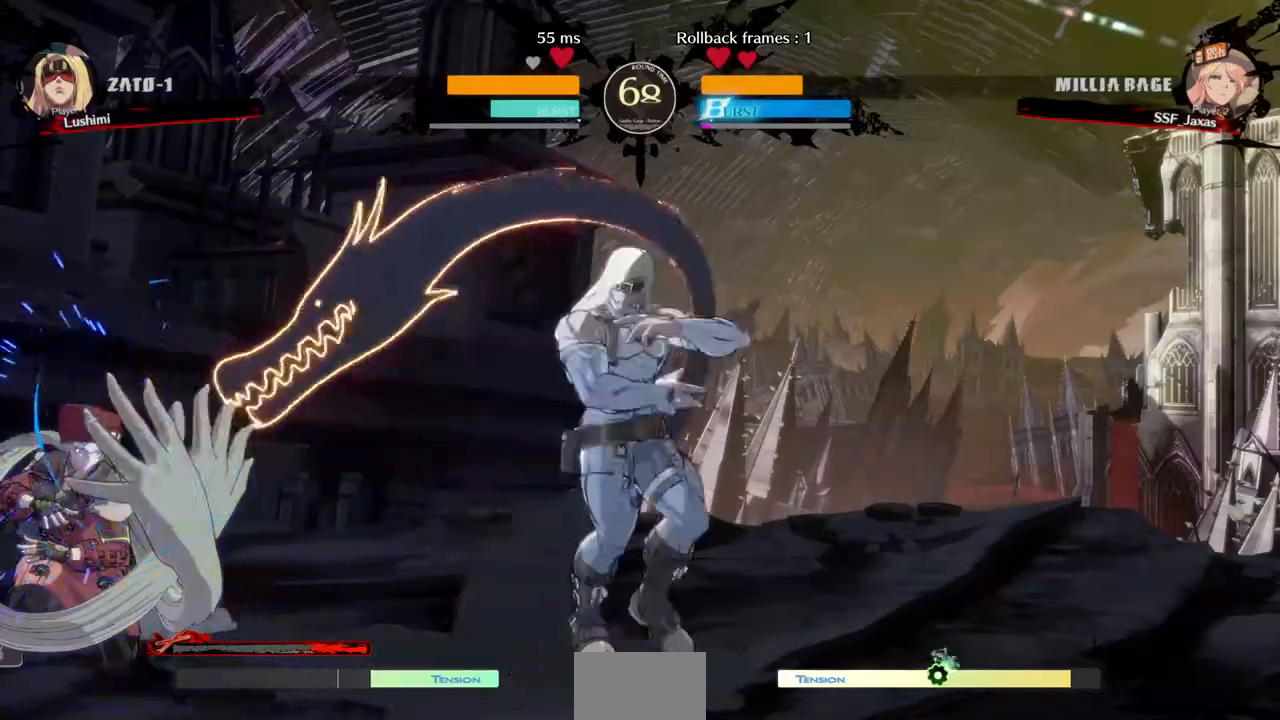
Gameplay with a controller (PlayStation layout); each line is a JSON object with the inputs held at the frame after it (dt_ms = milliseconds from this image to that frame). "events" lists button and stick changes between this image and that frame as [ms after this image, input, new state], when the widget could be followed in between. Not read: L3 R3.
{"dt_ms": 480, "buttons": ["DPAD_DOWN", "DPAD_LEFT"], "events": [[40, "DPAD_LEFT", "down"], [160, "DPAD_DOWN", "down"]]}
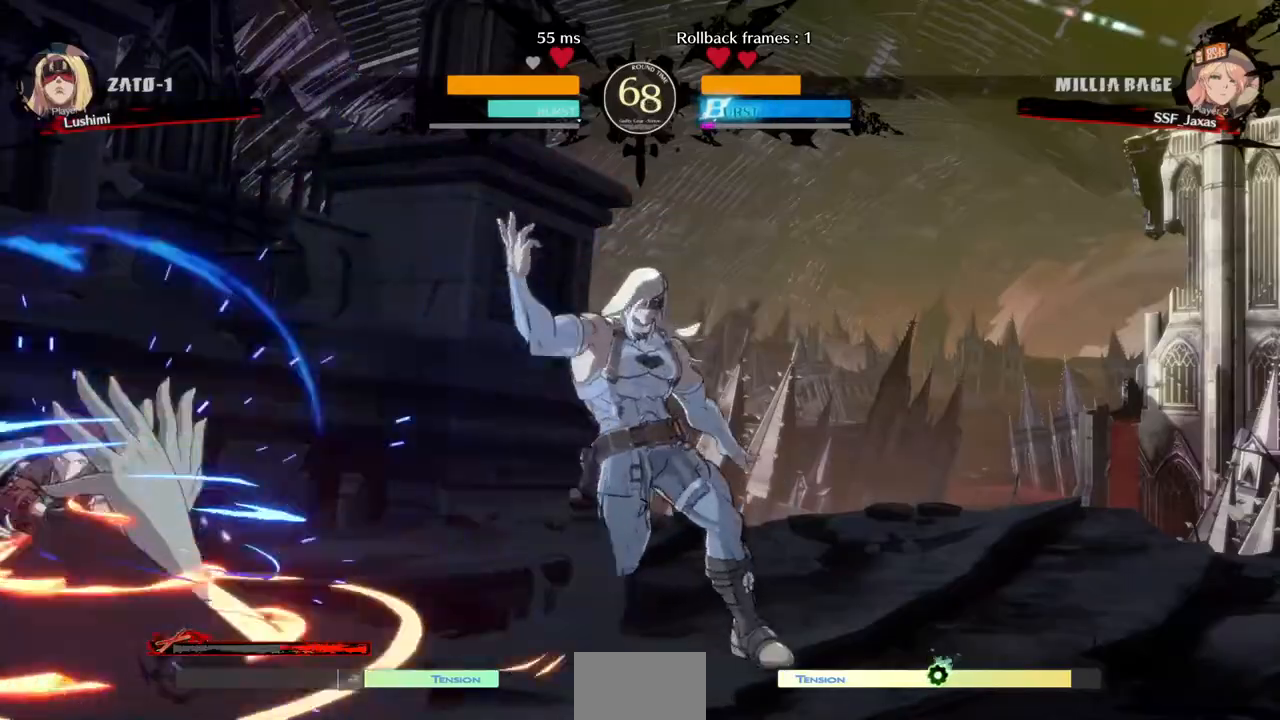
{"dt_ms": 520, "buttons": [], "events": [[120, "DPAD_DOWN", "up"], [160, "DPAD_LEFT", "up"], [200, "DPAD_DOWN", "down"], [280, "DPAD_RIGHT", "down"], [320, "DPAD_DOWN", "up"], [360, "DPAD_DOWN", "down"], [360, "DPAD_RIGHT", "up"], [440, "DPAD_DOWN", "up"]]}
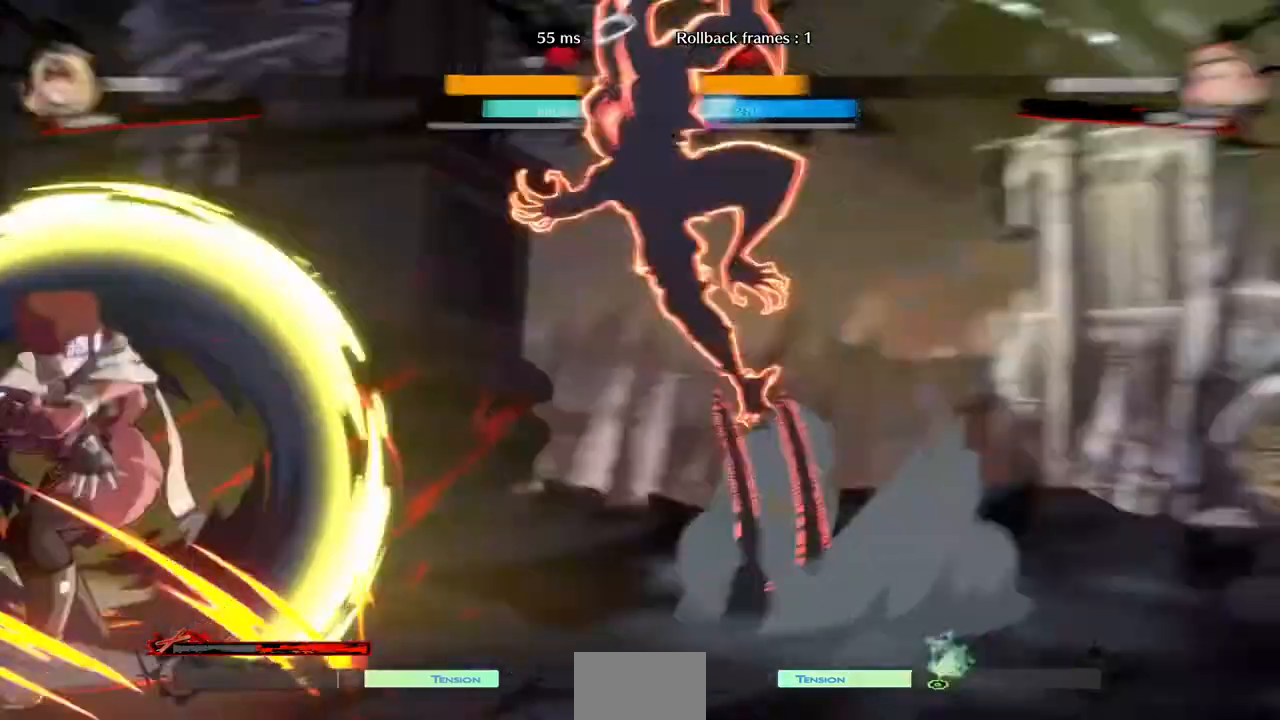
{"dt_ms": 480, "buttons": ["DPAD_LEFT"], "events": [[40, "DPAD_LEFT", "down"]]}
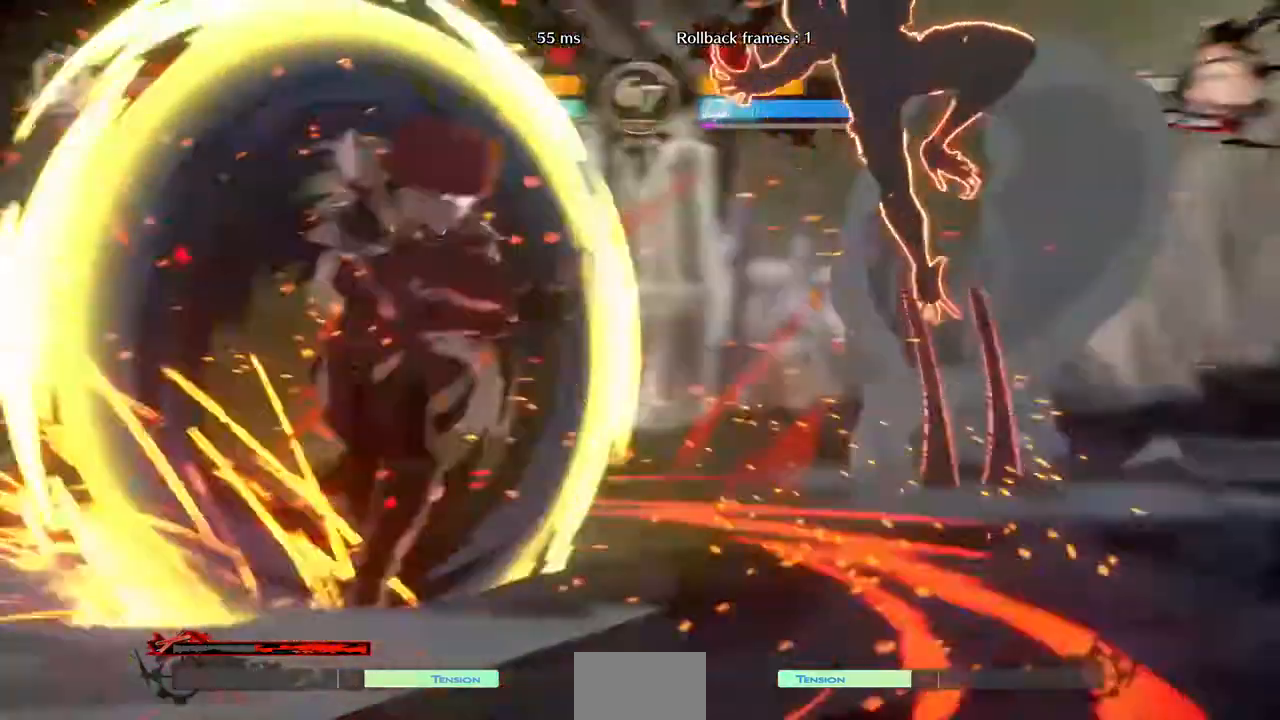
{"dt_ms": 520, "buttons": ["DPAD_LEFT"], "events": []}
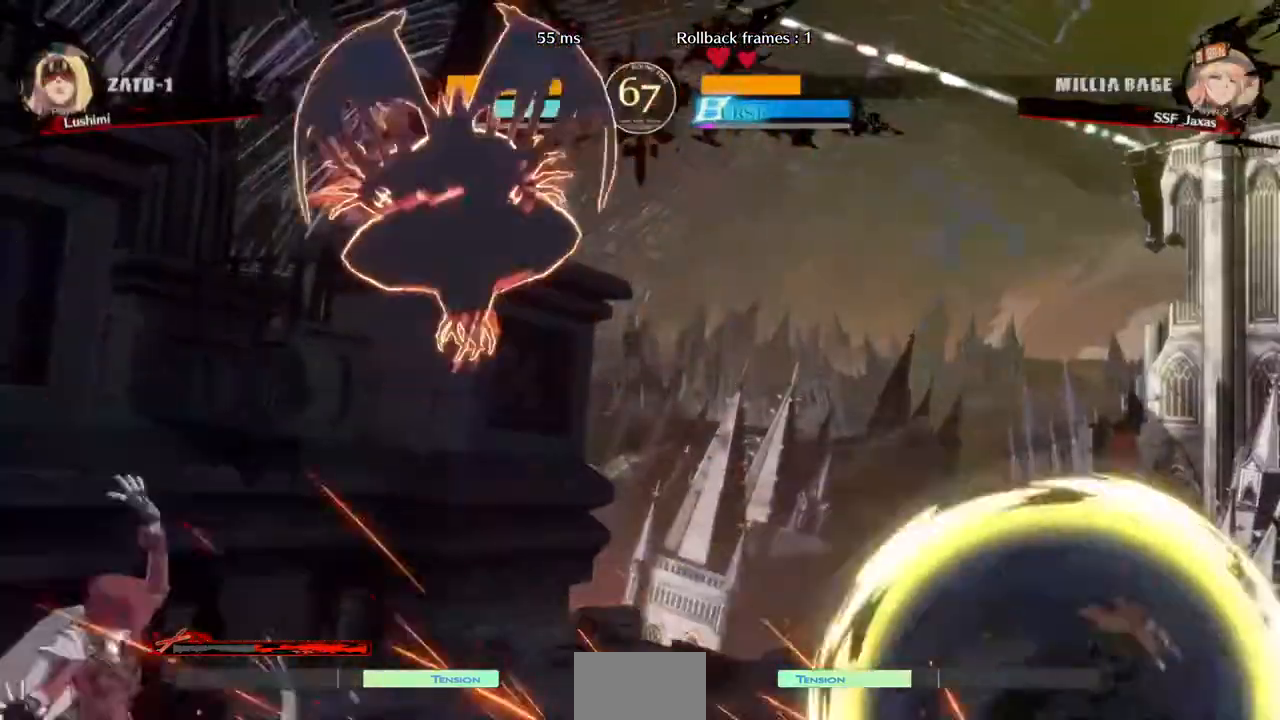
{"dt_ms": 480, "buttons": ["DPAD_LEFT"], "events": []}
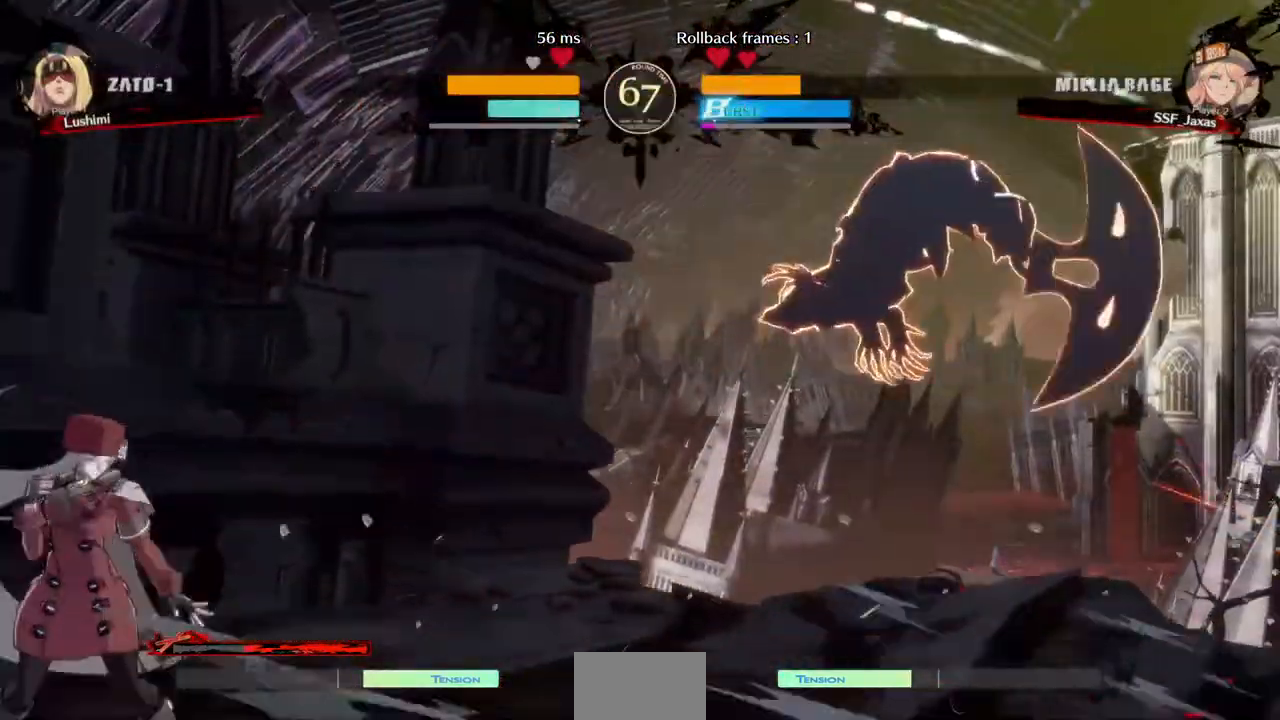
{"dt_ms": 520, "buttons": ["DPAD_UP", "DPAD_LEFT"]}
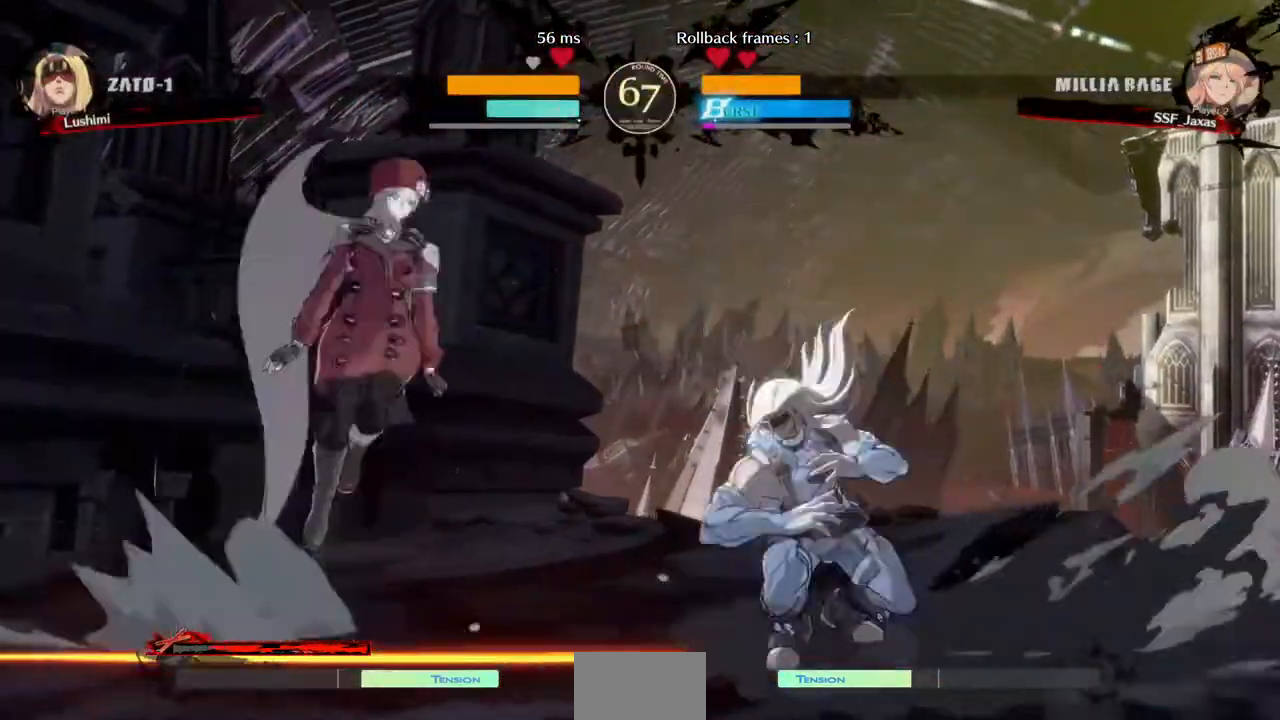
{"dt_ms": 1000, "buttons": ["DPAD_LEFT"]}
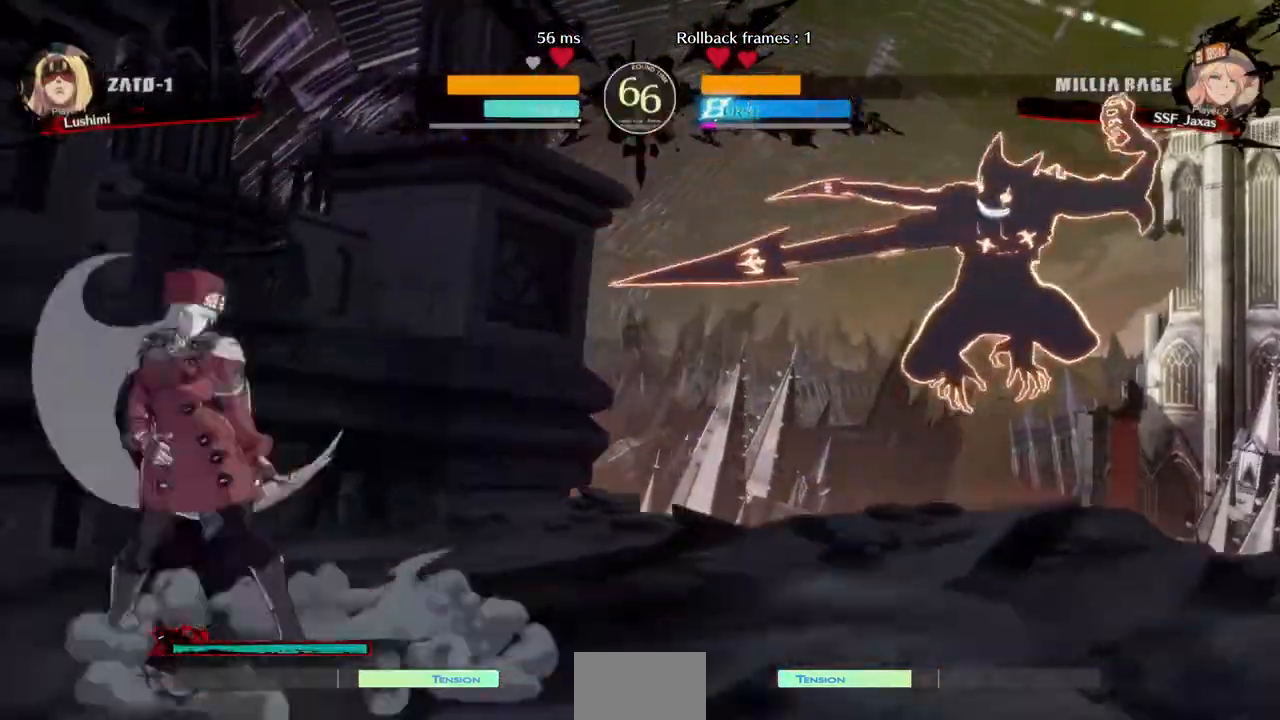
{"dt_ms": 480, "buttons": ["DPAD_RIGHT"], "events": [[120, "DPAD_LEFT", "up"], [240, "DPAD_RIGHT", "down"]]}
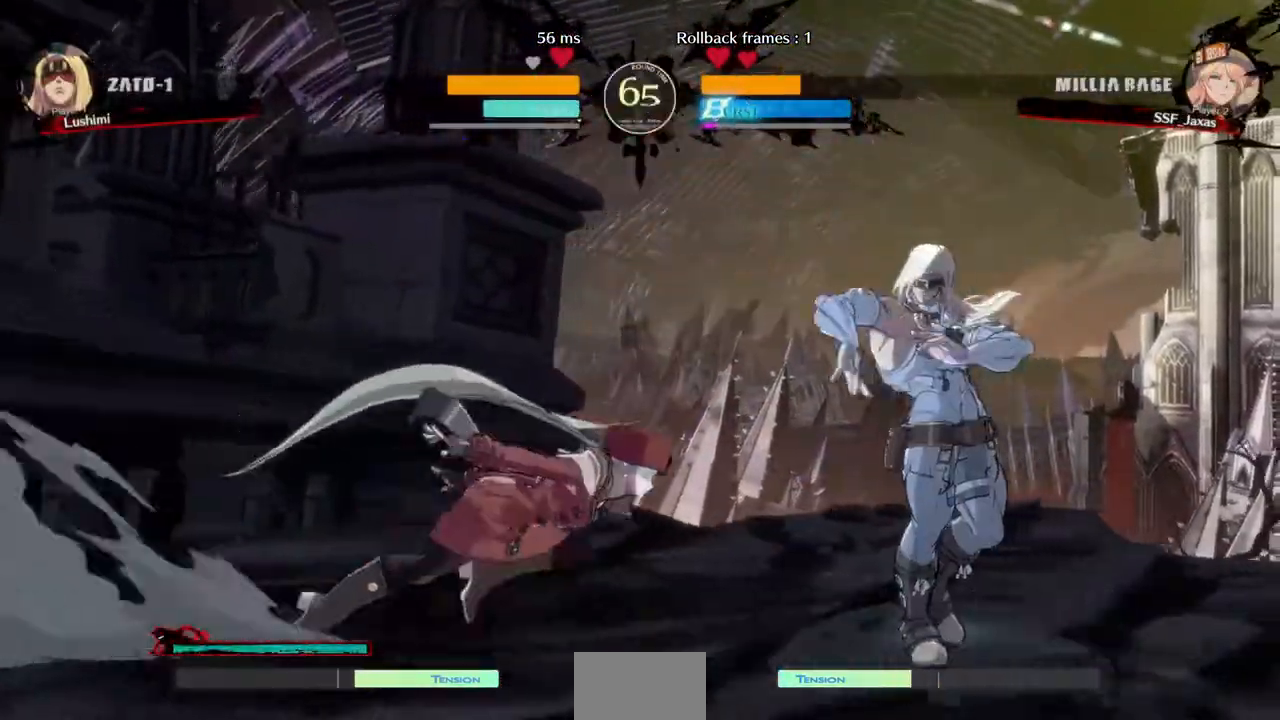
{"dt_ms": 520, "buttons": [], "events": [[40, "DPAD_DOWN", "down"], [120, "DPAD_RIGHT", "up"], [120, "SQUARE", "down"], [200, "SQUARE", "up"], [240, "R2", "down"], [440, "DPAD_DOWN", "up"], [440, "R2", "up"]]}
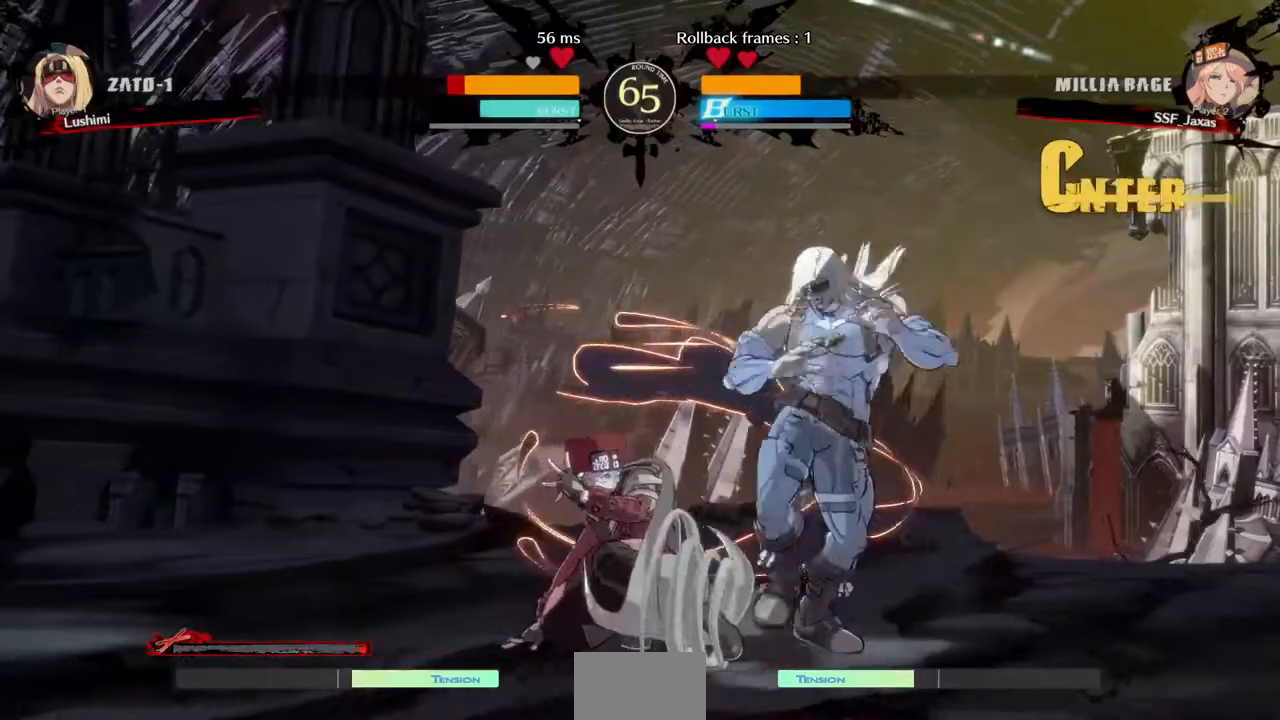
{"dt_ms": 480, "buttons": ["DPAD_LEFT"], "events": [[120, "DPAD_DOWN", "down"], [160, "DPAD_RIGHT", "down"], [240, "DPAD_DOWN", "up"], [240, "R1", "down"], [320, "DPAD_RIGHT", "up"], [360, "DPAD_LEFT", "down"], [360, "R1", "up"]]}
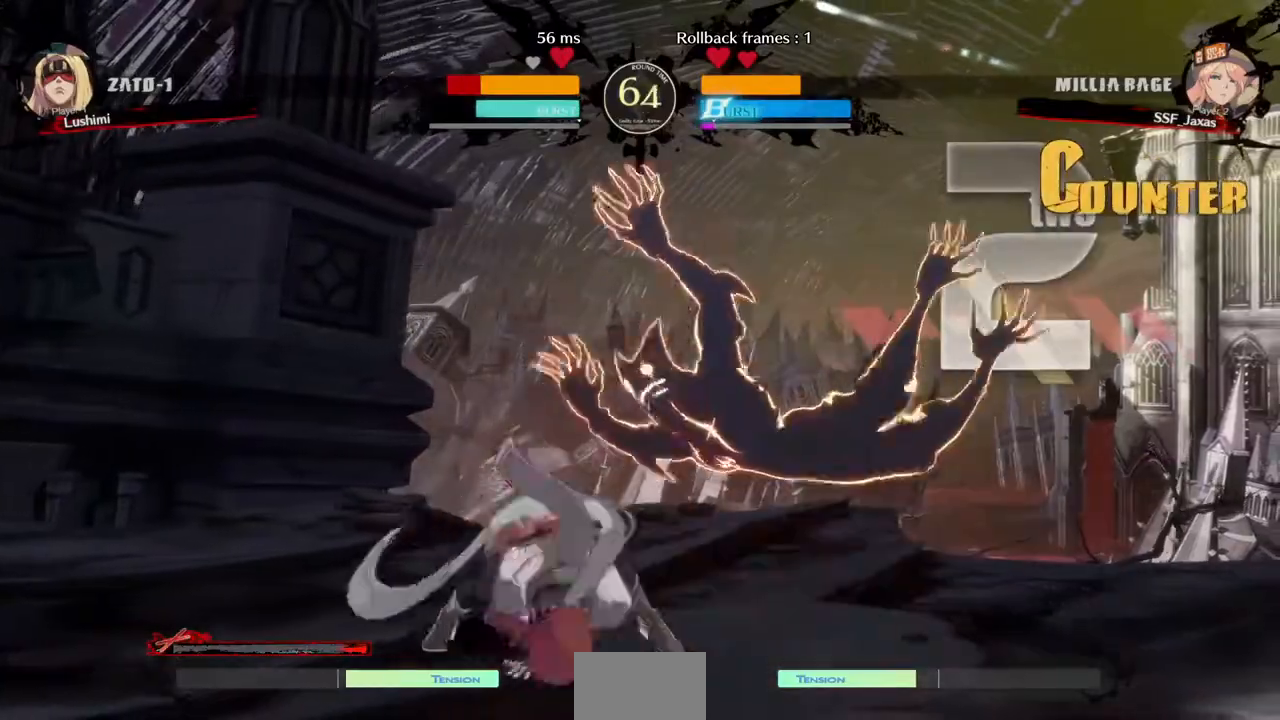
{"dt_ms": 520, "buttons": [], "events": [[440, "DPAD_LEFT", "up"]]}
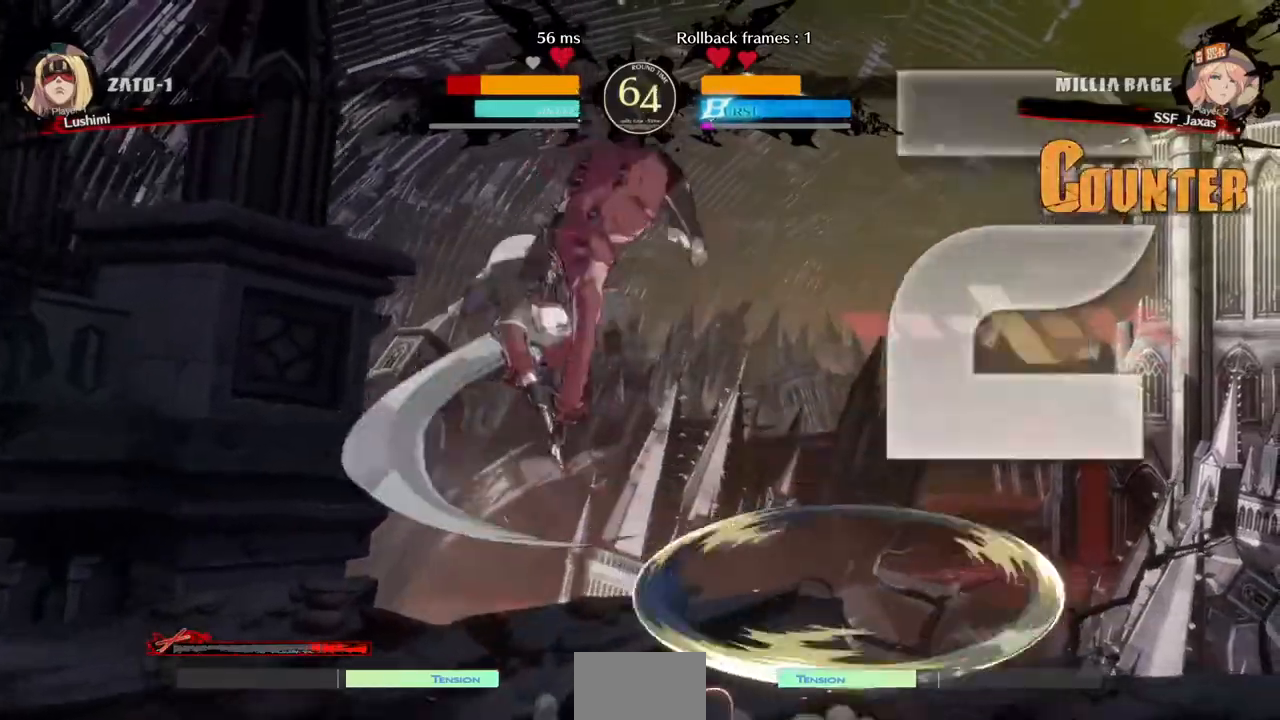
{"dt_ms": 480, "buttons": ["DPAD_RIGHT"], "events": [[280, "L1", "down"], [320, "DPAD_RIGHT", "down"], [320, "L1", "up"]]}